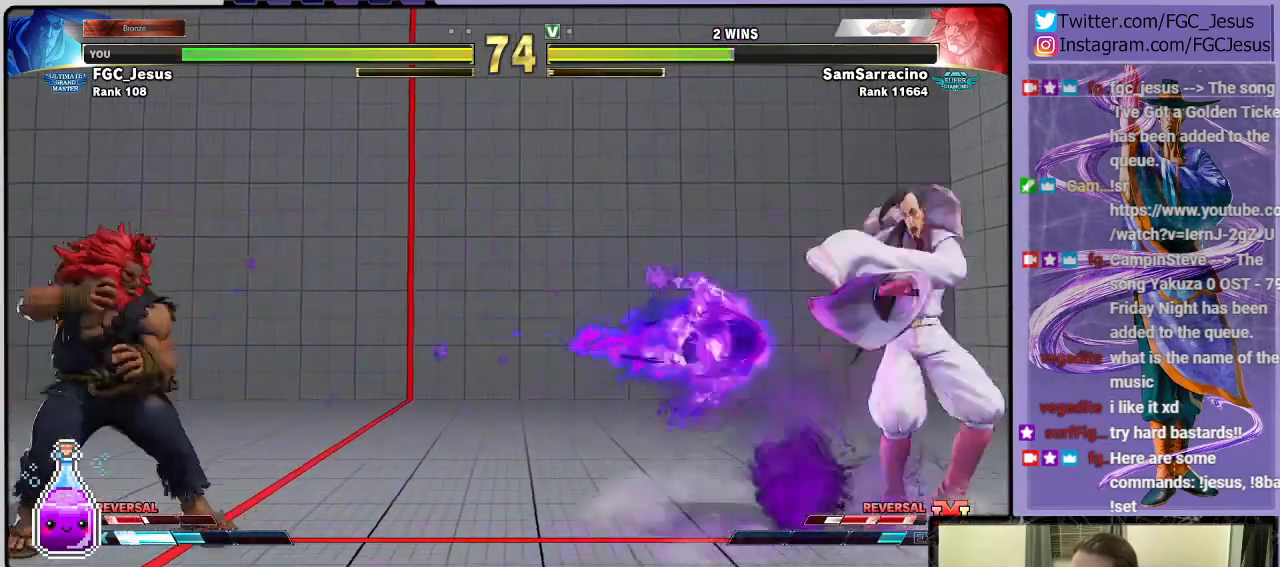
Gameplay with a controller (PlayStation layout); each line is a JSON object with the inputs held at the frame after it. "events" lists button and stick changes between this image and that frame as [ms after this image, input, new state], when the widget could be followed in between.
{"buttons": ["DPAD_DOWN", "DPAD_RIGHT"], "left_stick": "center", "right_stick": "center", "events": [[133, "DPAD_DOWN", "up"], [133, "DPAD_RIGHT", "up"], [133, "DPAD_UP", "down"], [167, "R1", "down"], [200, "DPAD_RIGHT", "down"], [234, "DPAD_DOWN", "down"], [234, "DPAD_UP", "up"], [267, "R1", "up"]]}
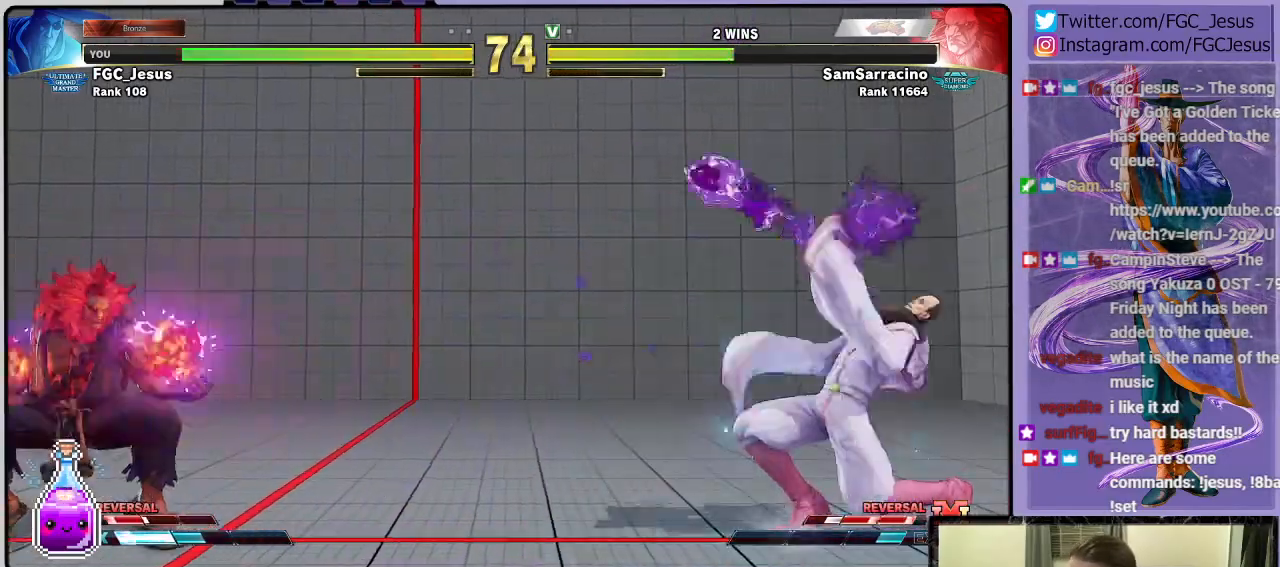
{"buttons": ["DPAD_DOWN", "DPAD_RIGHT"], "left_stick": "center", "right_stick": "center", "events": []}
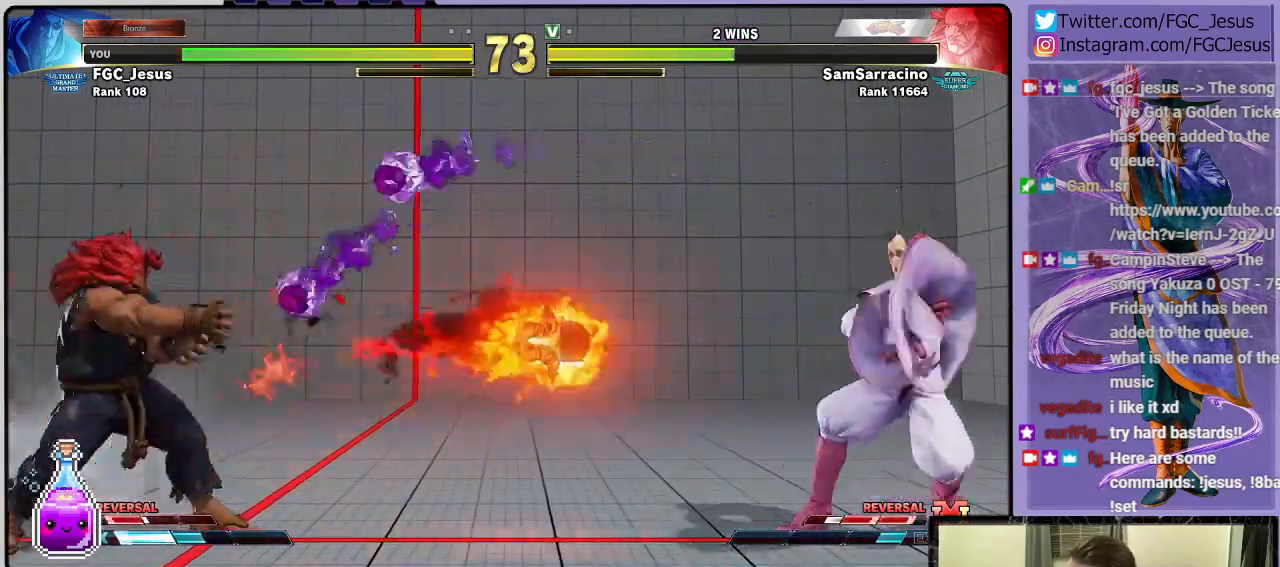
{"buttons": ["DPAD_DOWN", "DPAD_RIGHT"], "left_stick": "center", "right_stick": "center", "events": [[234, "L1", "down"], [367, "L1", "up"]]}
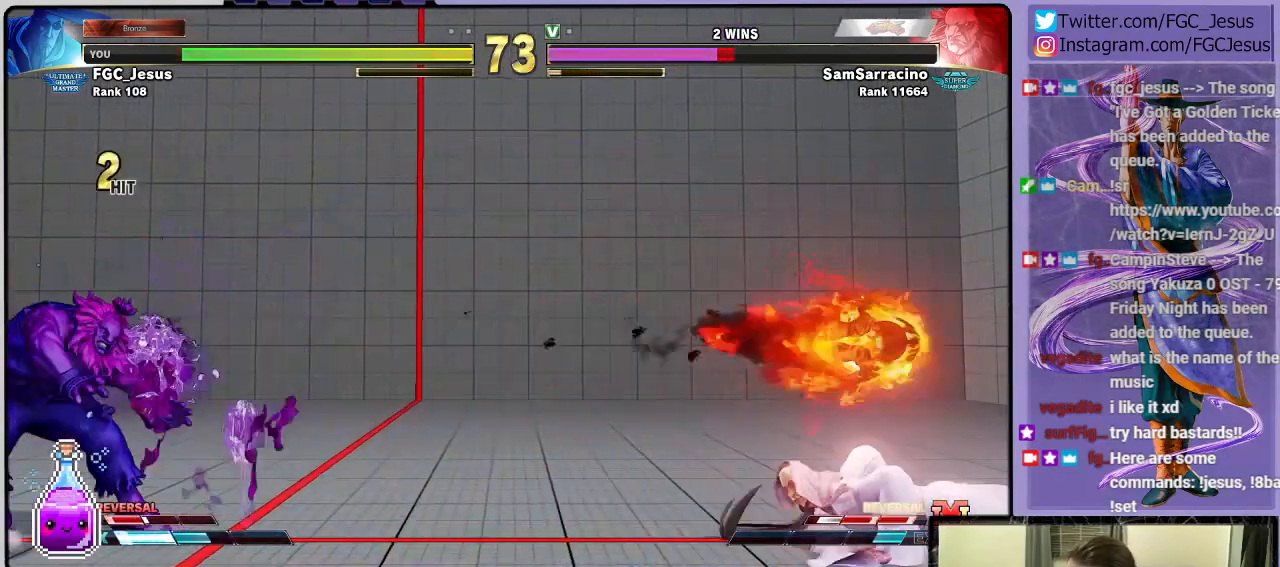
{"buttons": ["DPAD_RIGHT"], "left_stick": "center", "right_stick": "center", "events": [[368, "DPAD_DOWN", "up"], [368, "DPAD_UP", "down"], [468, "DPAD_UP", "up"]]}
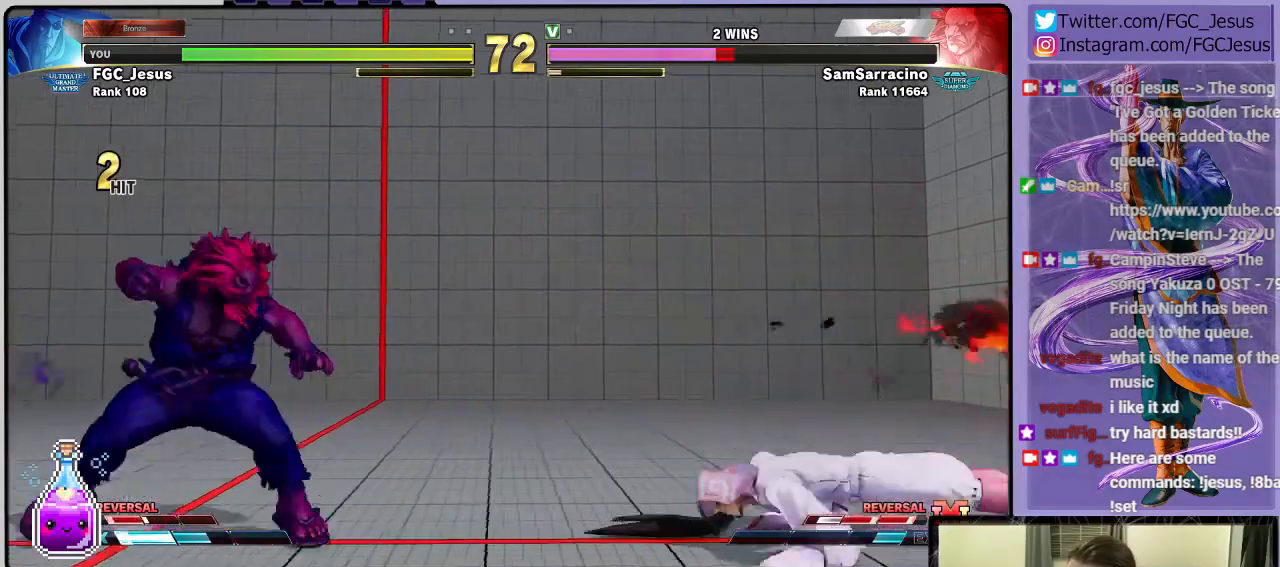
{"buttons": ["DPAD_DOWN", "DPAD_RIGHT"], "left_stick": "center", "right_stick": "center", "events": [[133, "DPAD_DOWN", "down"]]}
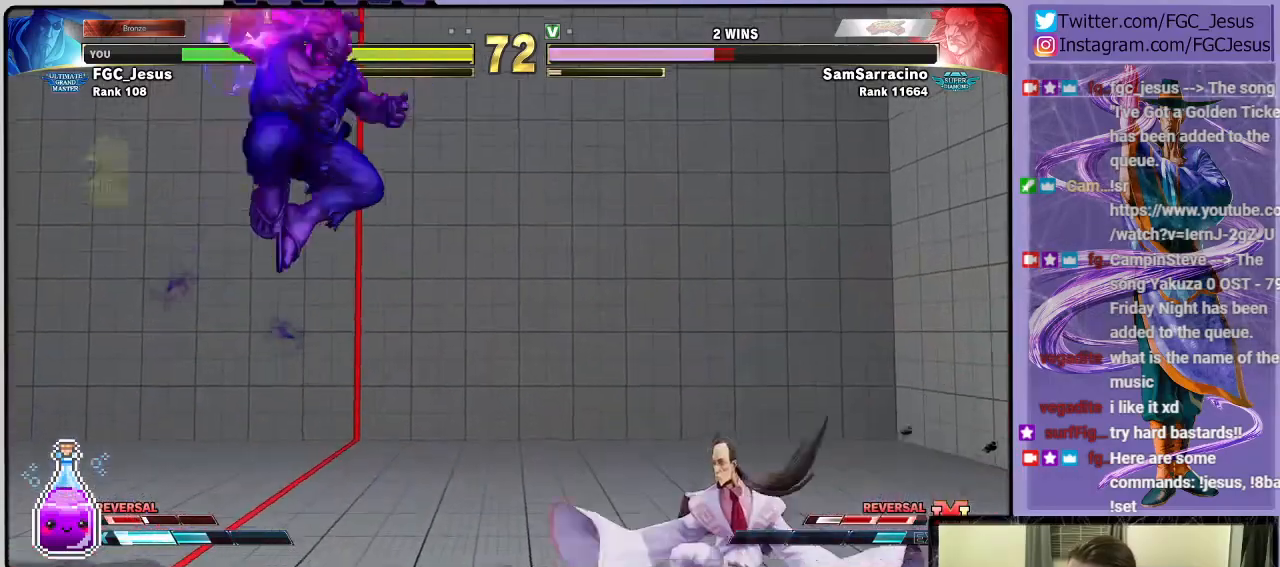
{"buttons": ["DPAD_DOWN", "DPAD_RIGHT"], "left_stick": "center", "right_stick": "center", "events": [[67, "DPAD_DOWN", "up"], [367, "DPAD_UP", "down"], [468, "DPAD_UP", "up"], [501, "DPAD_DOWN", "down"]]}
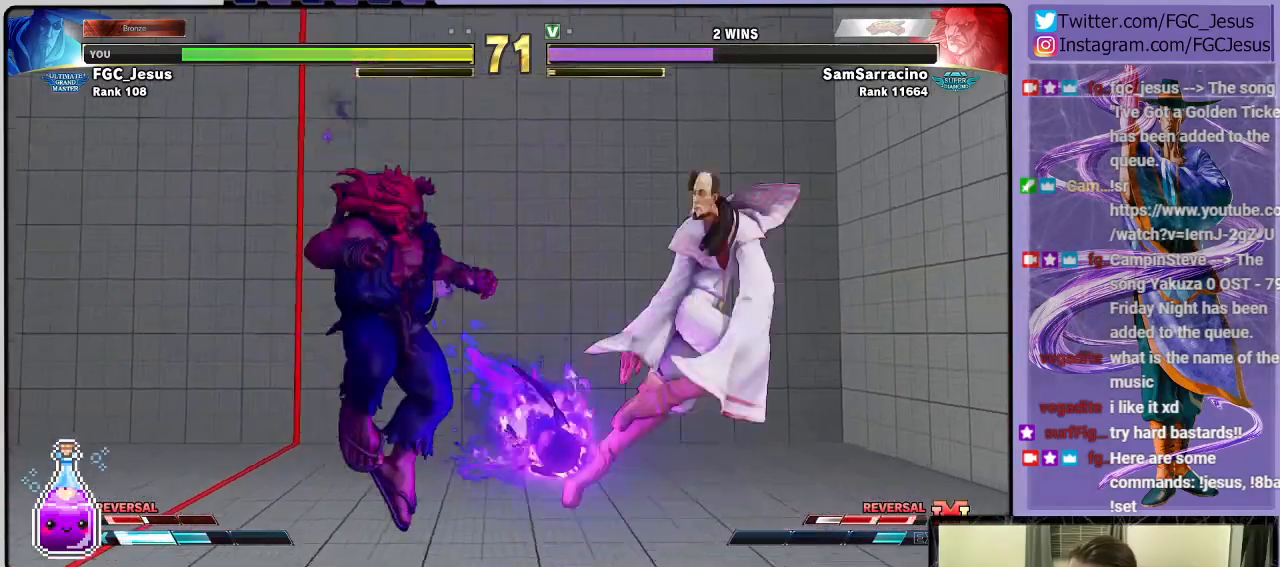
{"buttons": ["DPAD_DOWN"], "left_stick": "center", "right_stick": "center", "events": [[500, "DPAD_RIGHT", "up"]]}
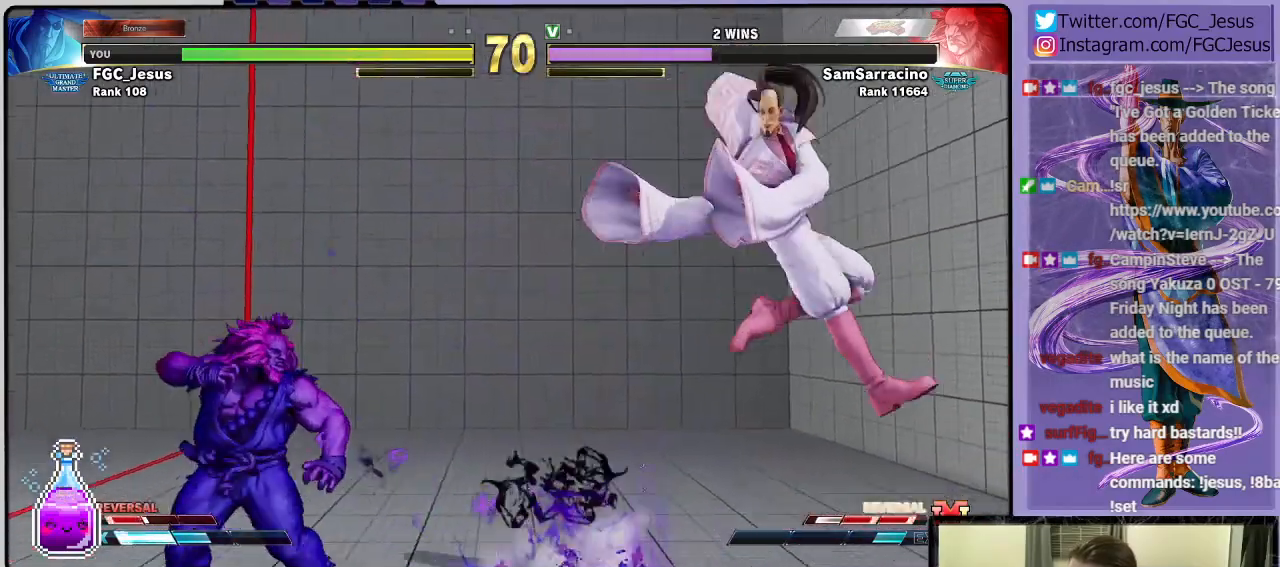
{"buttons": ["DPAD_RIGHT"], "left_stick": "center", "right_stick": "center"}
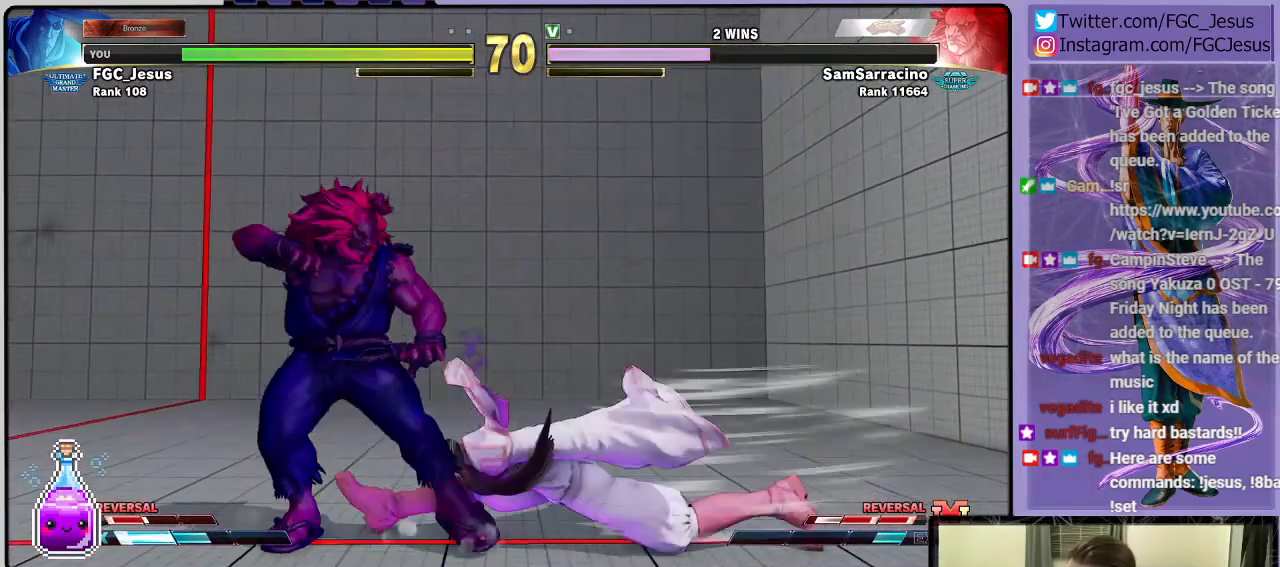
{"buttons": ["DPAD_DOWN", "DPAD_RIGHT"], "left_stick": "center", "right_stick": "center", "events": [[67, "DPAD_DOWN", "down"]]}
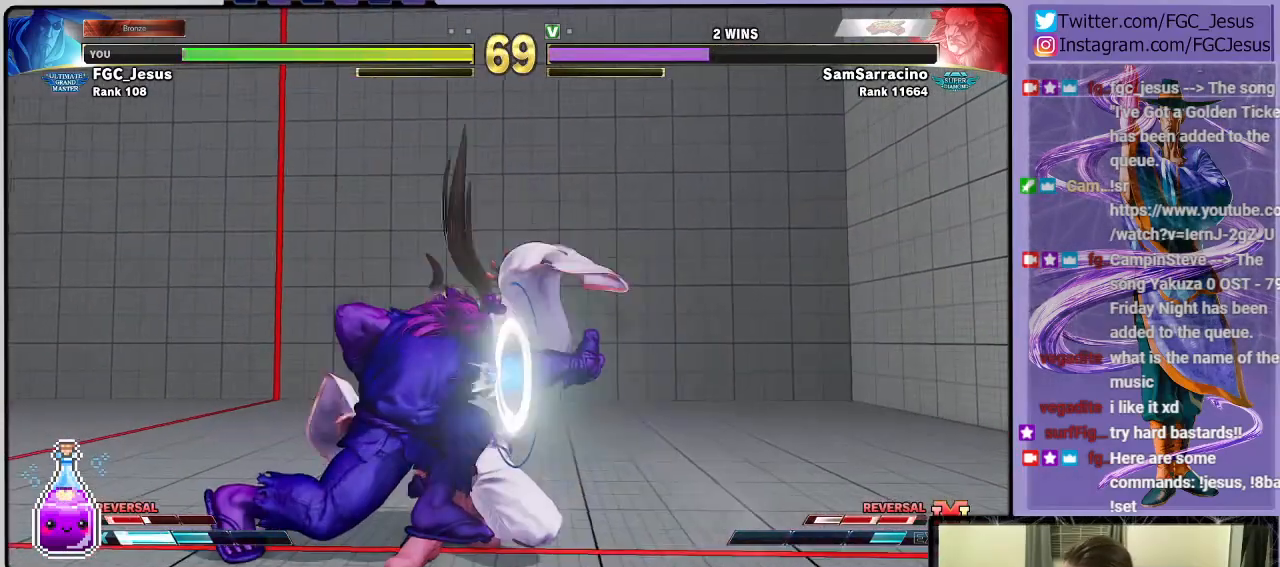
{"buttons": ["DPAD_RIGHT"], "left_stick": "center", "right_stick": "center", "events": [[334, "DPAD_DOWN", "up"]]}
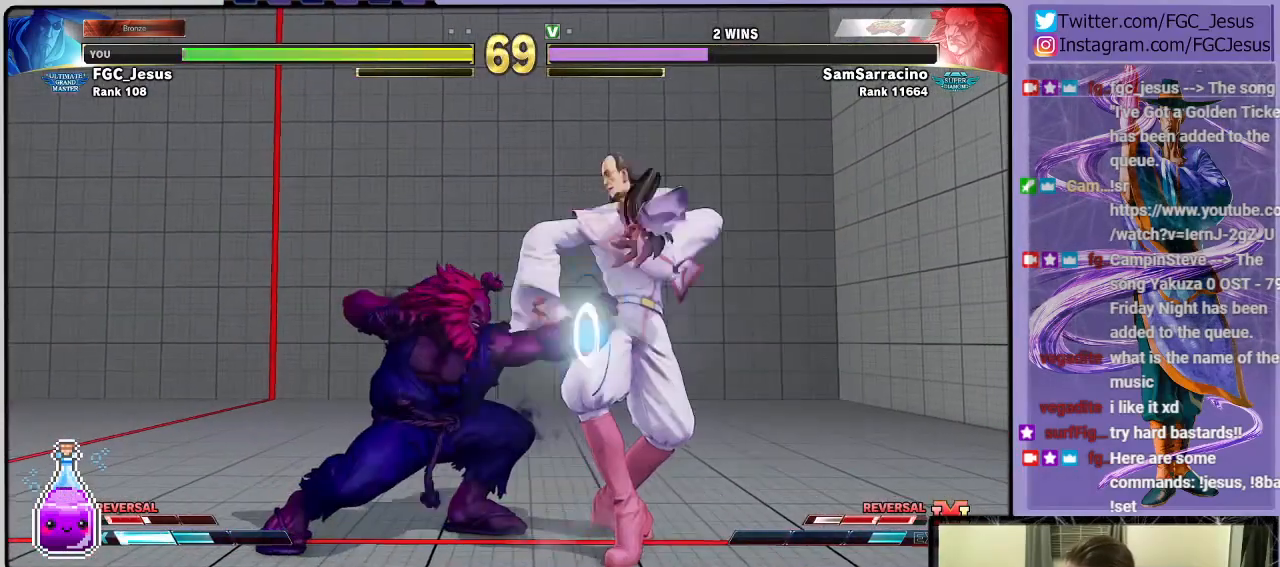
{"buttons": ["DPAD_RIGHT"], "left_stick": "center", "right_stick": "center", "events": []}
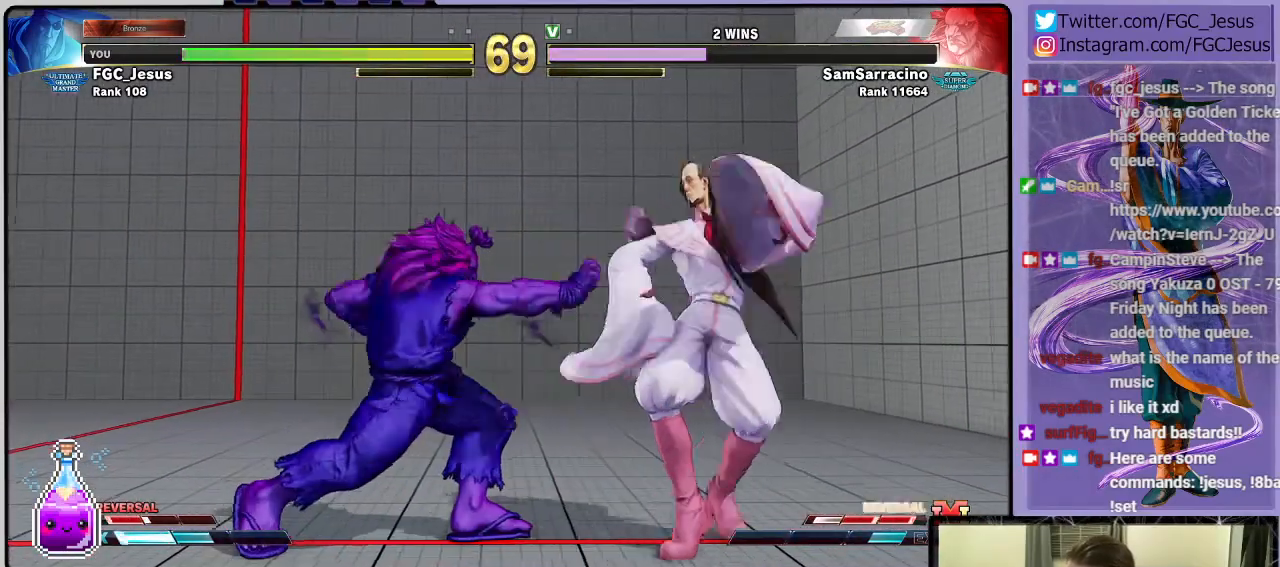
{"buttons": ["DPAD_DOWN", "DPAD_RIGHT"], "left_stick": "center", "right_stick": "center", "events": [[201, "DPAD_DOWN", "down"], [201, "TRIANGLE", "down"], [234, "DPAD_DOWN", "up"], [234, "DPAD_LEFT", "down"], [234, "DPAD_RIGHT", "up"], [267, "TRIANGLE", "up"], [301, "DPAD_DOWN", "down"], [334, "DPAD_LEFT", "up"], [334, "DPAD_RIGHT", "down"], [368, "CIRCLE", "down"], [368, "DPAD_DOWN", "up"], [434, "CIRCLE", "up"], [434, "DPAD_DOWN", "down"]]}
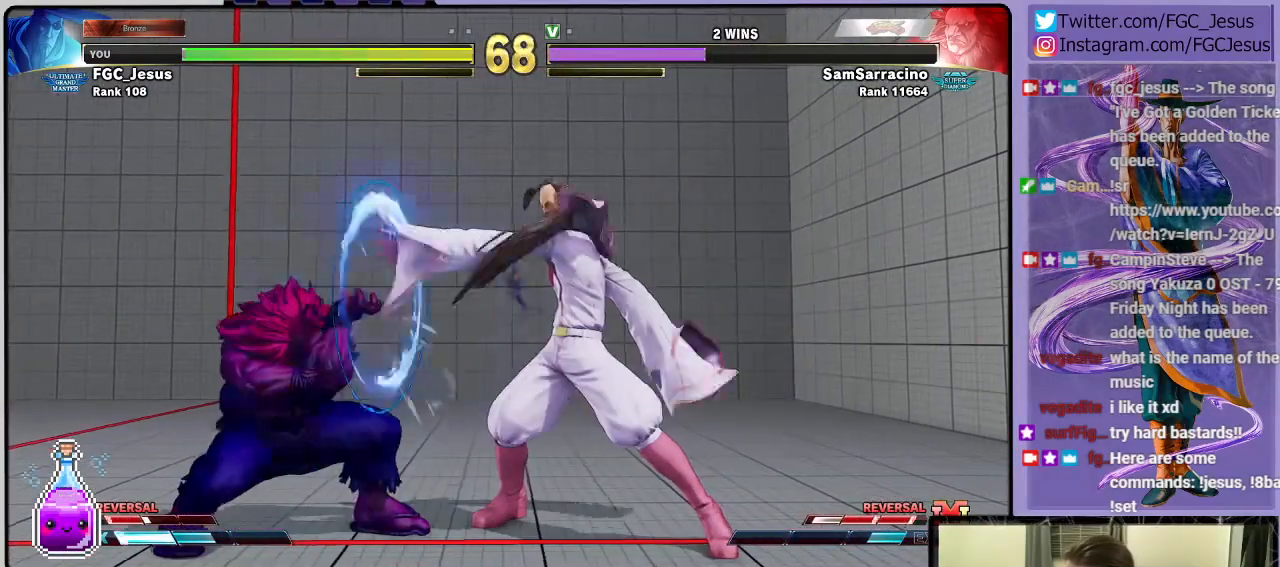
{"buttons": ["DPAD_LEFT"], "left_stick": "center", "right_stick": "center", "events": [[300, "DPAD_DOWN", "up"], [300, "DPAD_LEFT", "down"], [300, "DPAD_RIGHT", "up"]]}
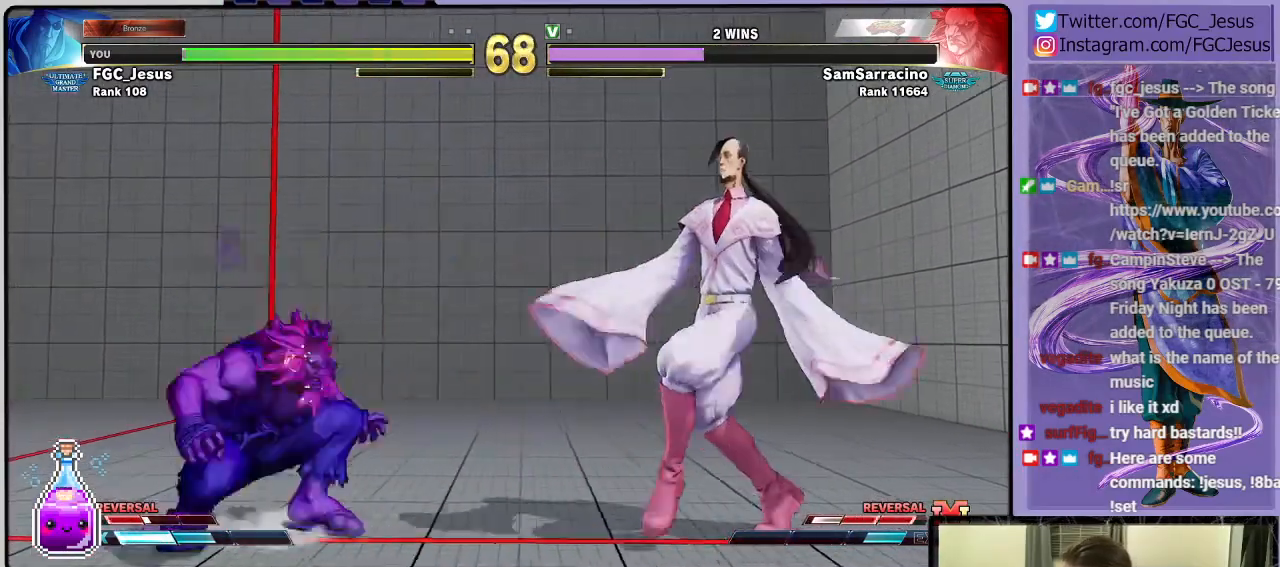
{"buttons": ["DPAD_DOWN", "DPAD_RIGHT"], "left_stick": "center", "right_stick": "center", "events": [[234, "DPAD_LEFT", "up"], [267, "DPAD_UP", "down"], [401, "DPAD_UP", "up"], [401, "SQUARE", "down"], [401, "TRIANGLE", "down"], [434, "DPAD_DOWN", "down"], [434, "DPAD_RIGHT", "down"], [434, "SQUARE", "up"], [468, "TRIANGLE", "up"]]}
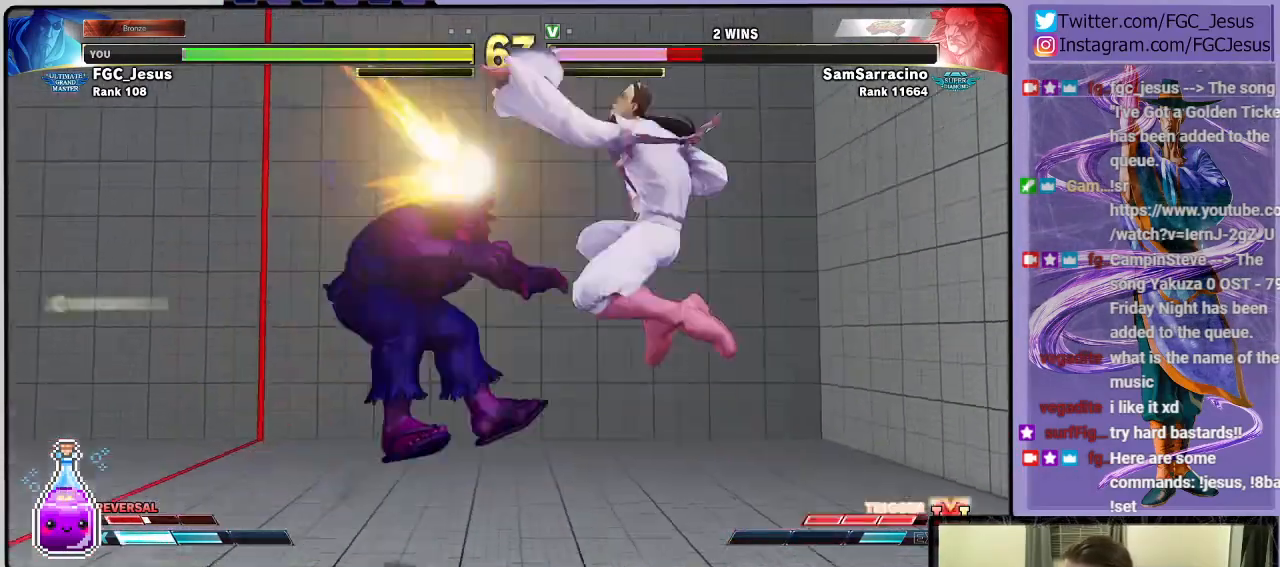
{"buttons": ["DPAD_DOWN", "DPAD_RIGHT"], "left_stick": "center", "right_stick": "center", "events": []}
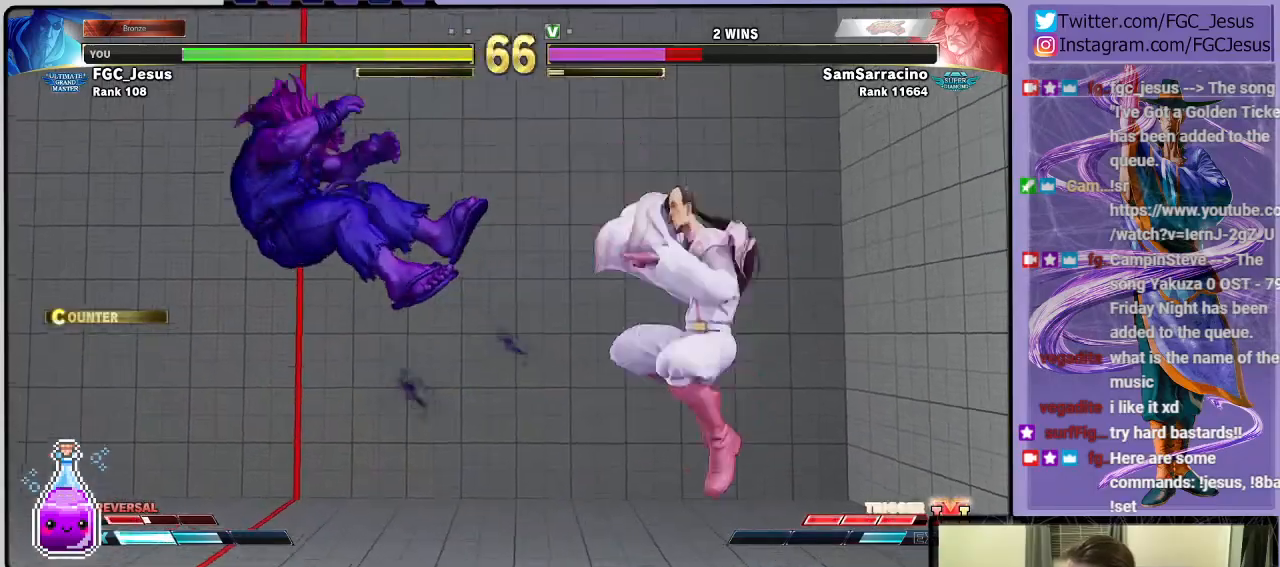
{"buttons": ["DPAD_DOWN", "DPAD_RIGHT"], "left_stick": "center", "right_stick": "center", "events": [[234, "DPAD_DOWN", "up"], [267, "DPAD_RIGHT", "up"], [267, "DPAD_UP", "down"], [267, "R1", "down"], [301, "DPAD_RIGHT", "down"], [301, "DPAD_UP", "up"], [334, "DPAD_DOWN", "down"], [368, "R1", "up"]]}
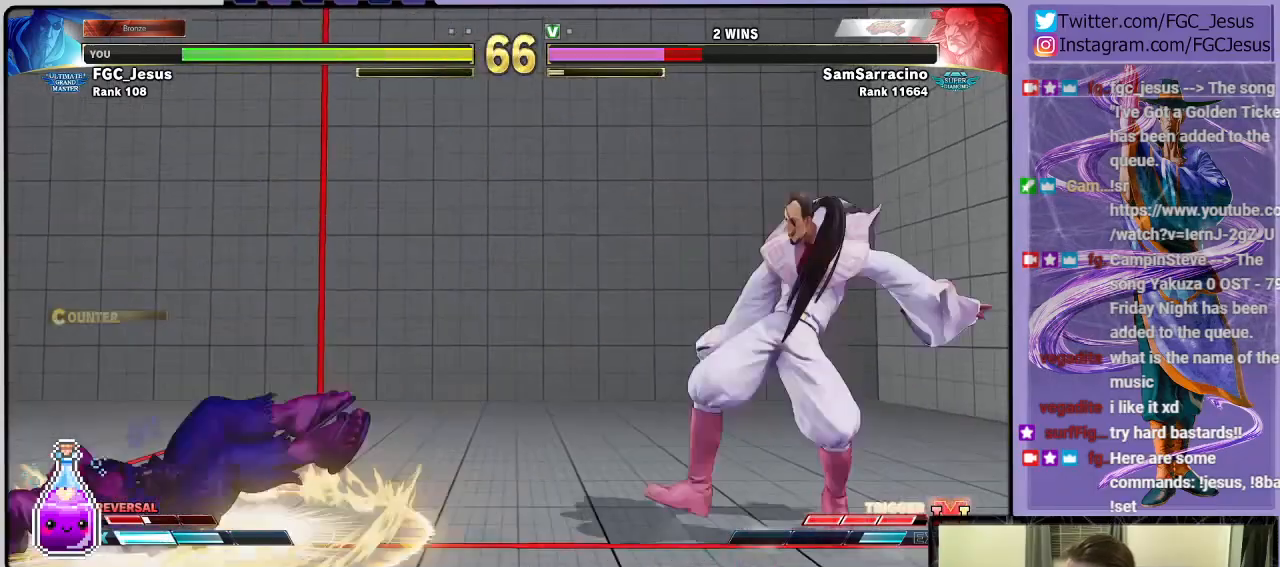
{"buttons": ["DPAD_DOWN", "DPAD_RIGHT"], "left_stick": "center", "right_stick": "center", "events": []}
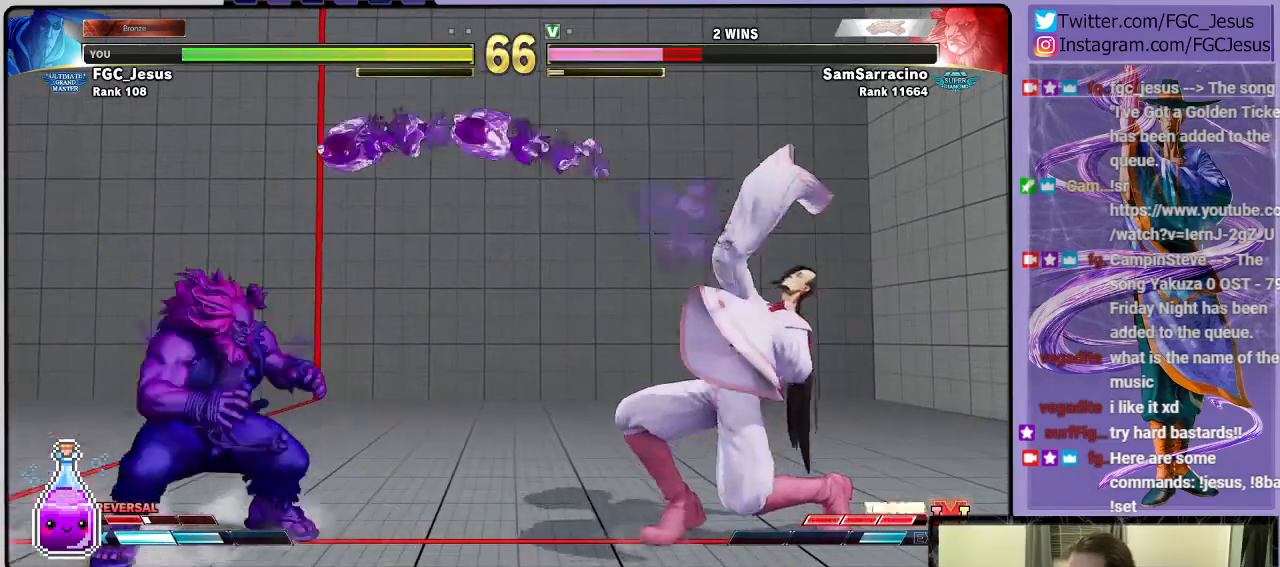
{"buttons": ["DPAD_DOWN", "DPAD_RIGHT"], "left_stick": "center", "right_stick": "center", "events": []}
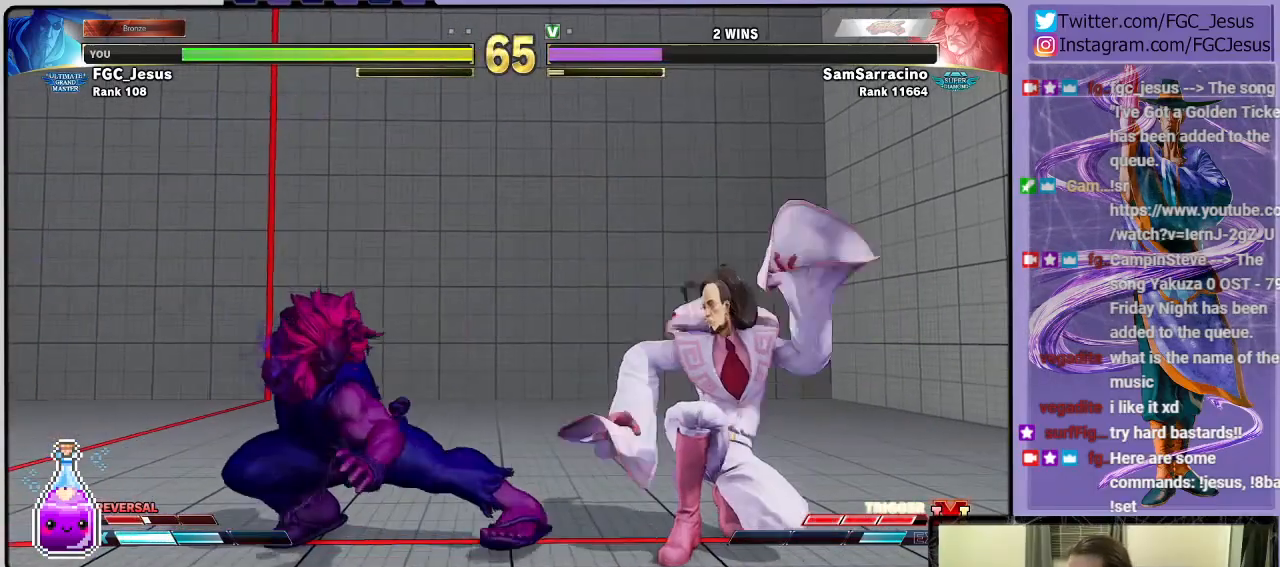
{"buttons": ["DPAD_DOWN", "DPAD_RIGHT"], "left_stick": "center", "right_stick": "center", "events": [[133, "TRIANGLE", "down"], [233, "TRIANGLE", "up"], [267, "DPAD_DOWN", "up"], [267, "DPAD_UP", "down"], [300, "DPAD_UP", "up"], [333, "DPAD_DOWN", "down"]]}
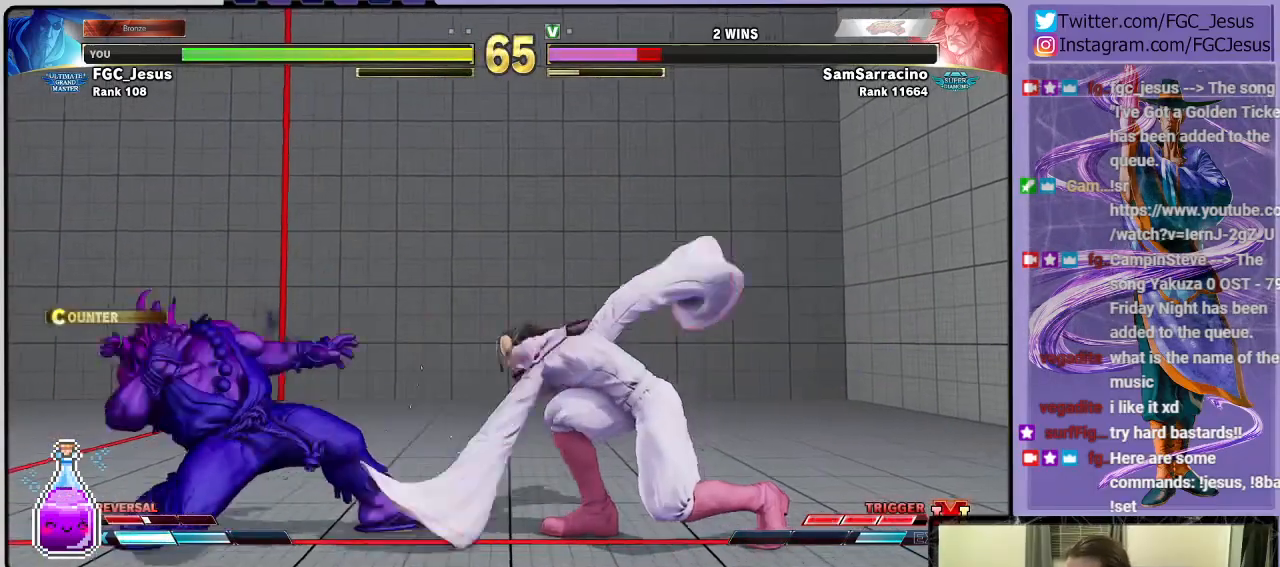
{"buttons": ["DPAD_DOWN", "DPAD_RIGHT"], "left_stick": "center", "right_stick": "center", "events": [[234, "R2", "down"], [401, "R2", "up"]]}
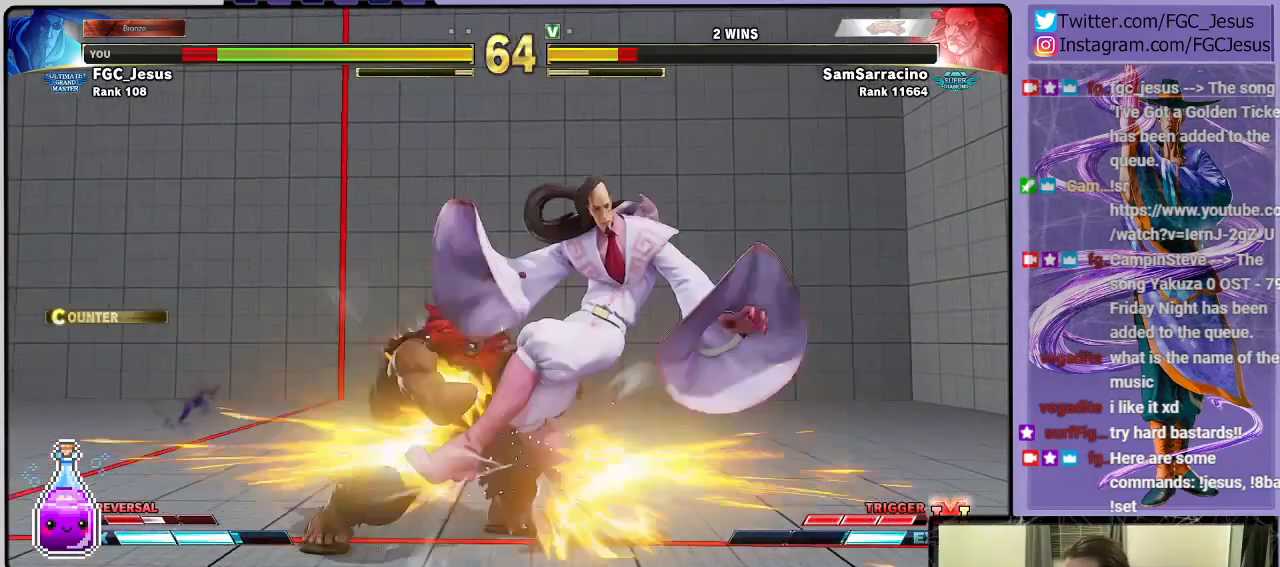
{"buttons": ["DPAD_RIGHT"], "left_stick": "center", "right_stick": "center", "events": [[267, "CROSS", "down"], [267, "R1", "down"], [267, "SQUARE", "down"], [367, "DPAD_DOWN", "up"], [367, "SQUARE", "up"], [400, "CROSS", "up"], [400, "R1", "up"]]}
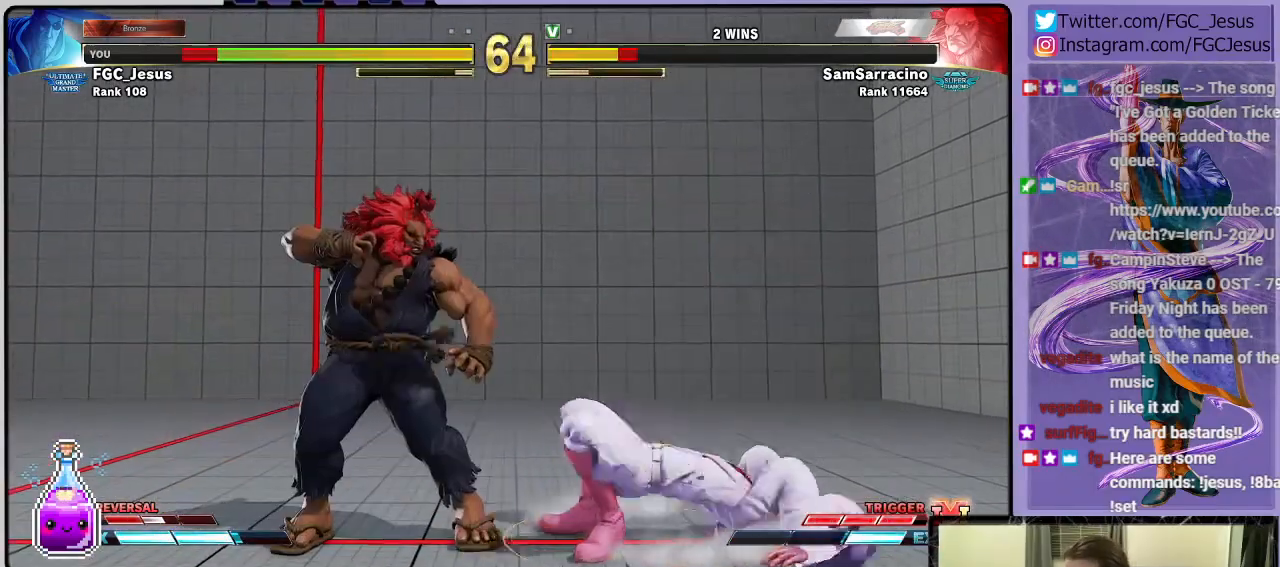
{"buttons": ["DPAD_DOWN", "DPAD_RIGHT"], "left_stick": "center", "right_stick": "center", "events": [[300, "CIRCLE", "down"], [300, "TRIANGLE", "down"], [334, "DPAD_DOWN", "down"], [434, "CIRCLE", "up"], [434, "TRIANGLE", "up"]]}
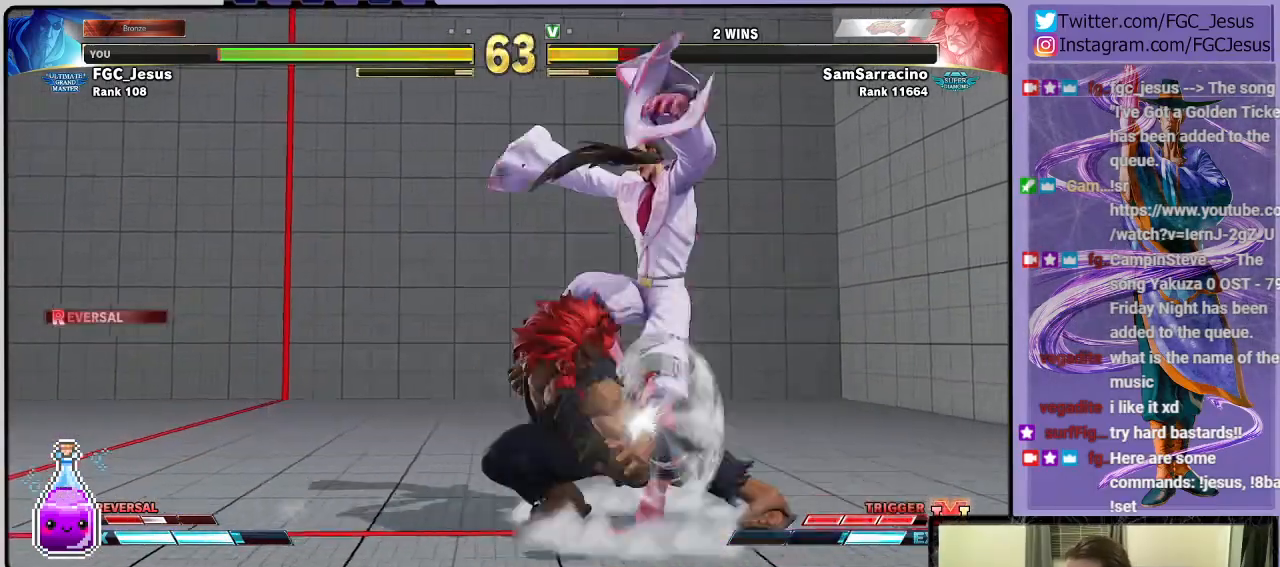
{"buttons": [], "left_stick": "center", "right_stick": "center", "events": [[300, "DPAD_DOWN", "up"], [367, "DPAD_RIGHT", "up"]]}
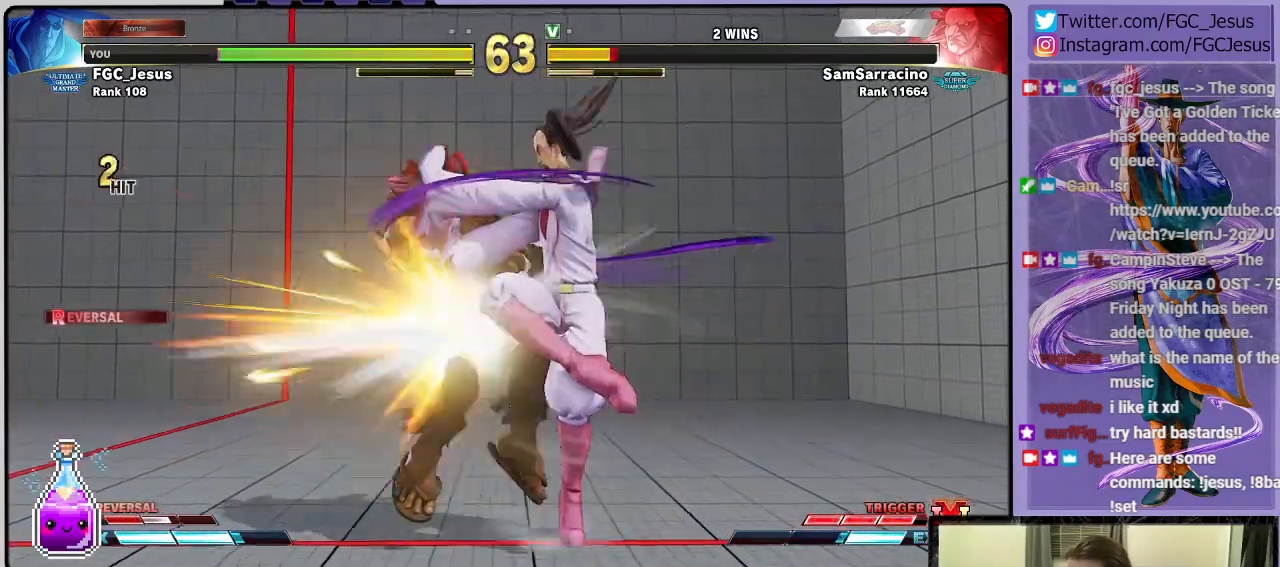
{"buttons": [], "left_stick": "center", "right_stick": "center", "events": []}
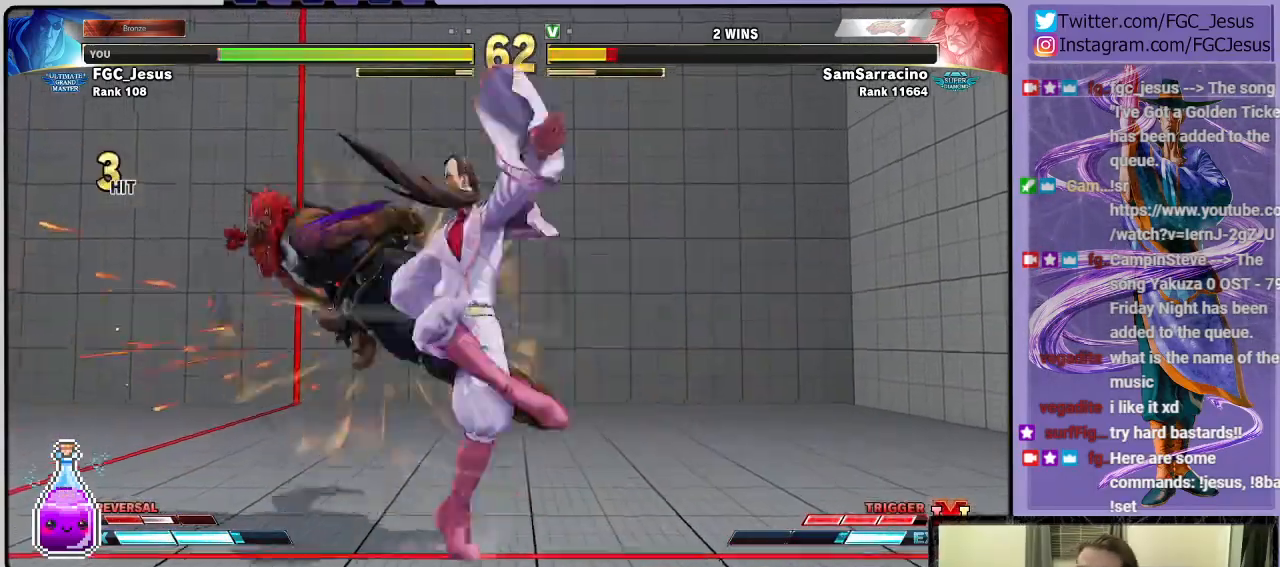
{"buttons": [], "left_stick": "center", "right_stick": "center", "events": []}
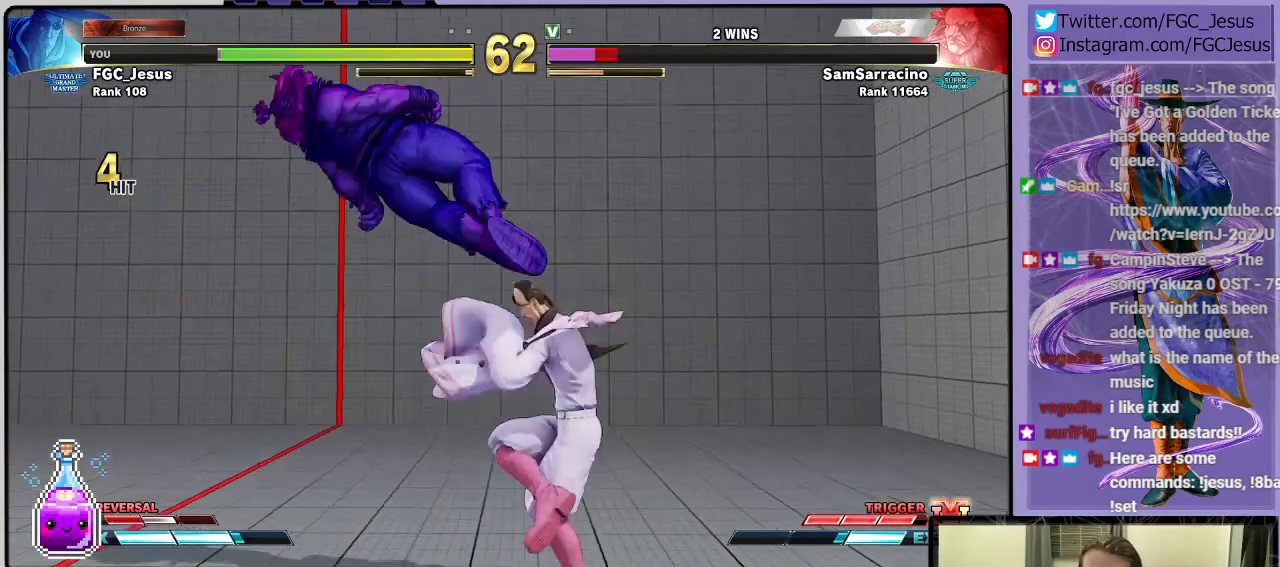
{"buttons": [], "left_stick": "center", "right_stick": "center", "events": []}
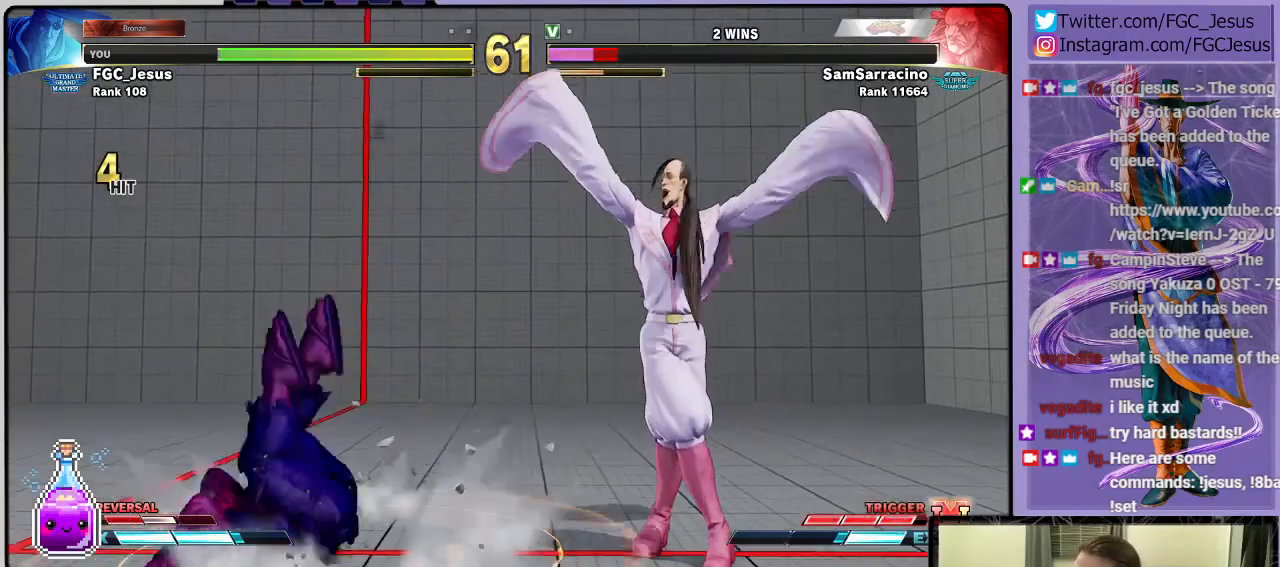
{"buttons": ["DPAD_DOWN", "DPAD_RIGHT"], "left_stick": "center", "right_stick": "center", "events": [[267, "R1", "down"], [333, "DPAD_DOWN", "down"], [333, "DPAD_RIGHT", "down"], [333, "R1", "up"]]}
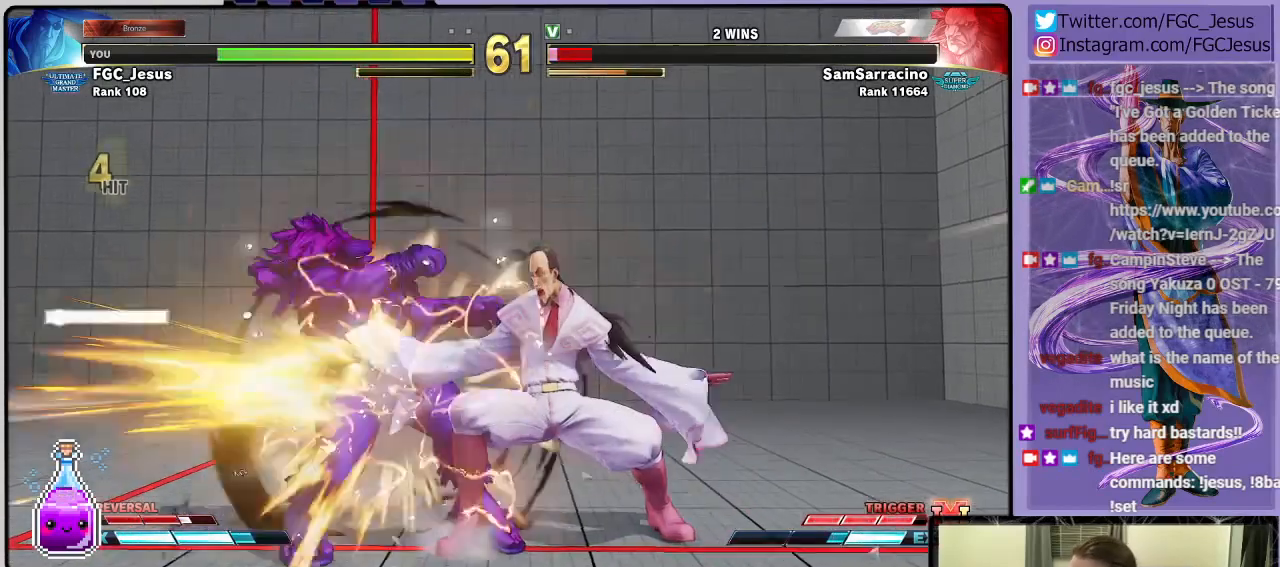
{"buttons": ["R2", "DPAD_DOWN", "DPAD_RIGHT"], "left_stick": "center", "right_stick": "center", "events": [[501, "R2", "down"]]}
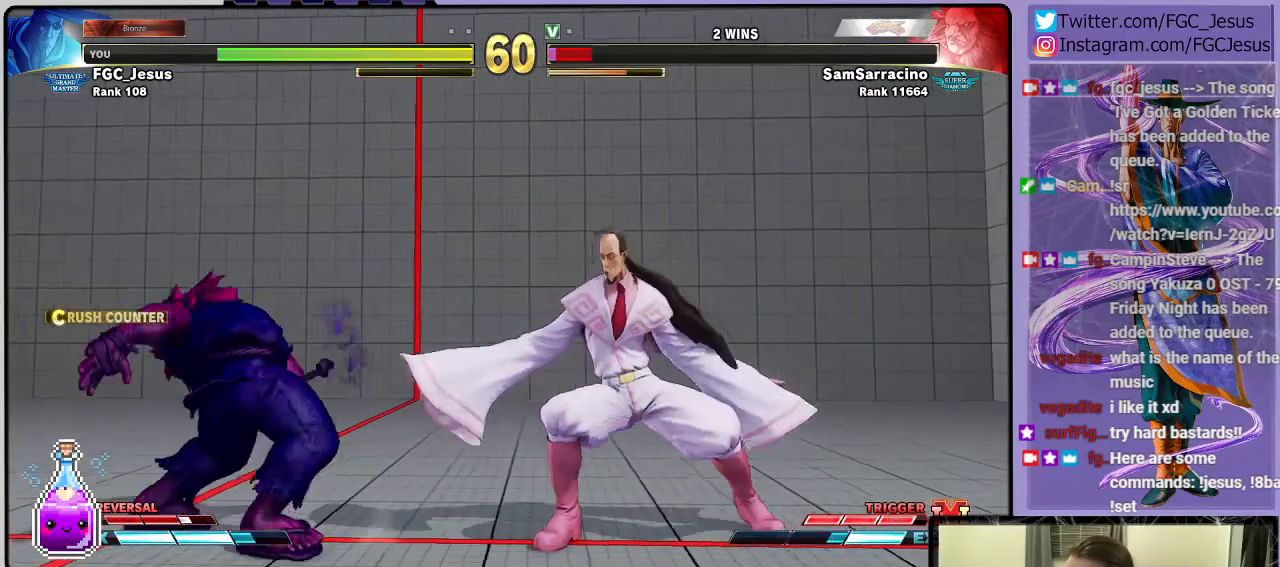
{"buttons": ["DPAD_DOWN", "DPAD_RIGHT"], "left_stick": "center", "right_stick": "center", "events": [[133, "R2", "up"], [166, "R2", "down"], [367, "R2", "up"]]}
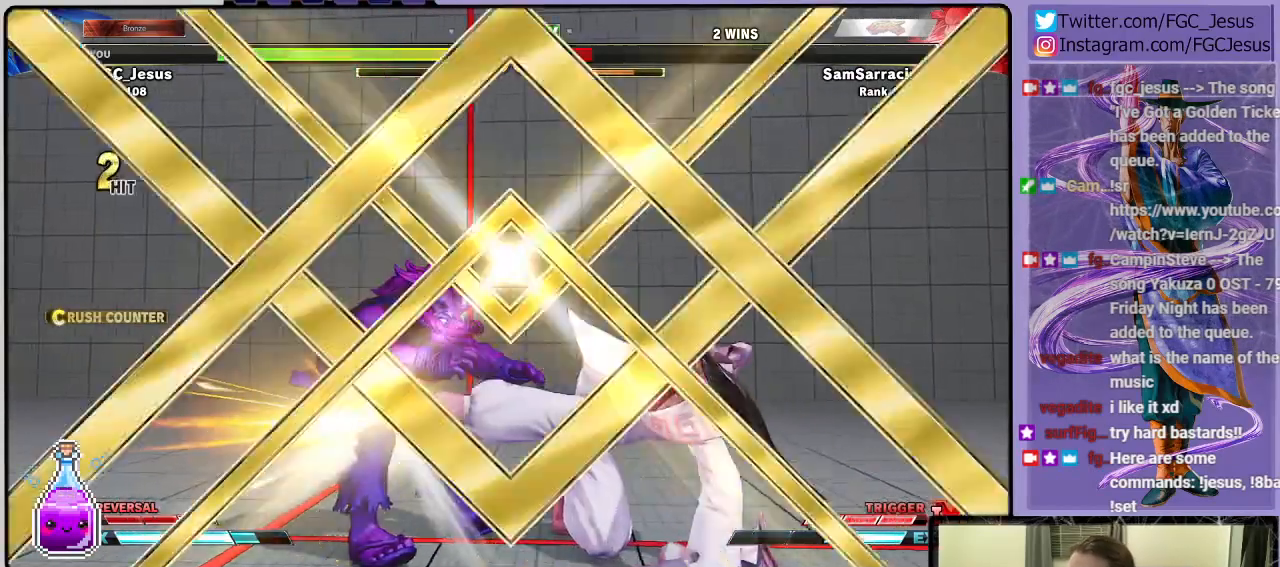
{"buttons": [], "left_stick": "center", "right_stick": "center", "events": [[300, "DPAD_DOWN", "up"], [300, "DPAD_RIGHT", "up"]]}